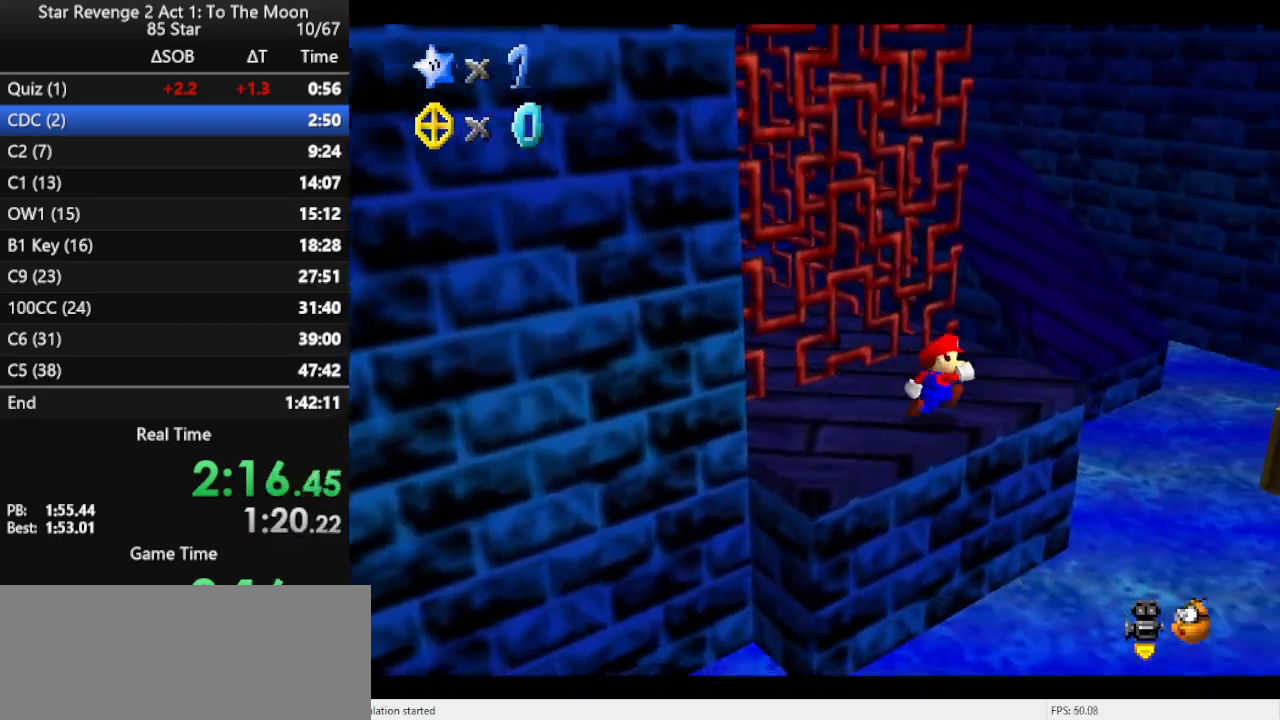
Gameplay with a controller (Nintendo layout); each line is a JSON object with the inputs held at the frame after it. "events" lists button and stick changes between this image and that frame as [ms after this image, input, new state], when the widget could be followed in between. Not read: L3 R3.
{"buttons": ["A", "Z"], "left_stick": "up-right", "events": [[33, "left_stick", "up-right"], [133, "left_stick", "up"], [267, "Z", "down"], [300, "A", "down"], [433, "left_stick", "up-right"]]}
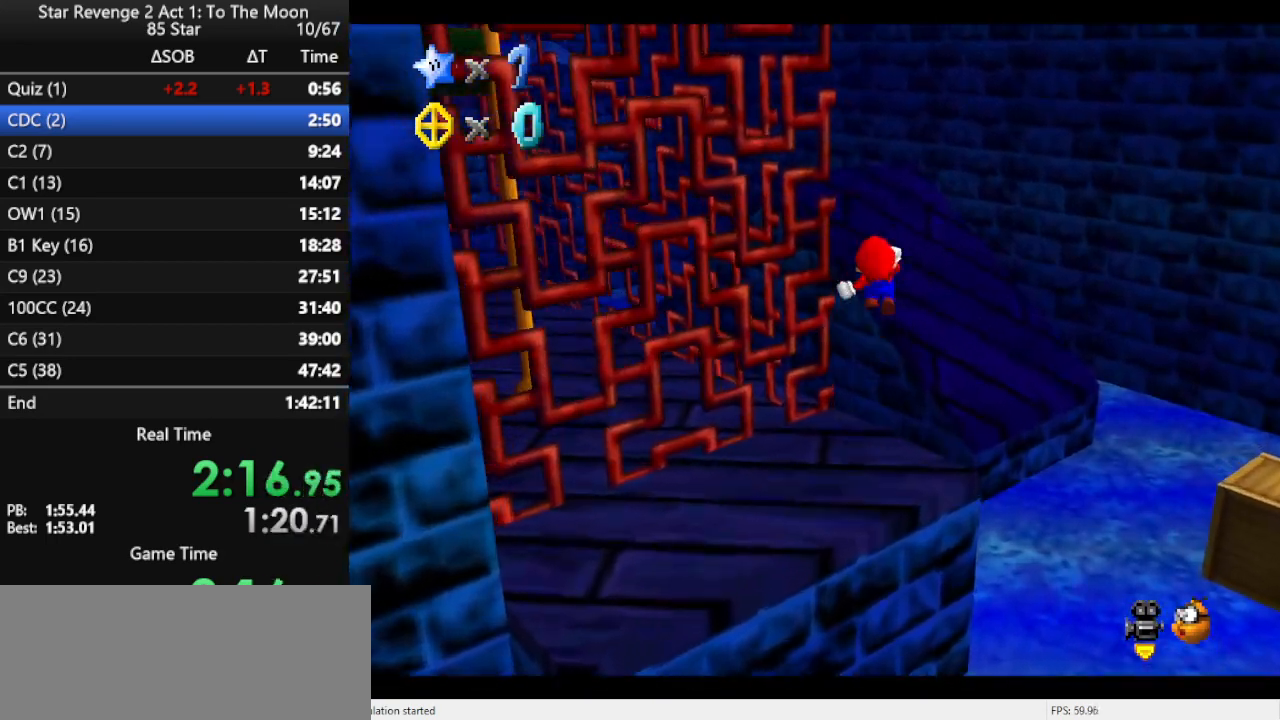
{"buttons": [], "left_stick": "up-right", "events": [[67, "Z", "up"], [167, "A", "up"], [333, "C_RIGHT", "down"], [467, "C_RIGHT", "up"]]}
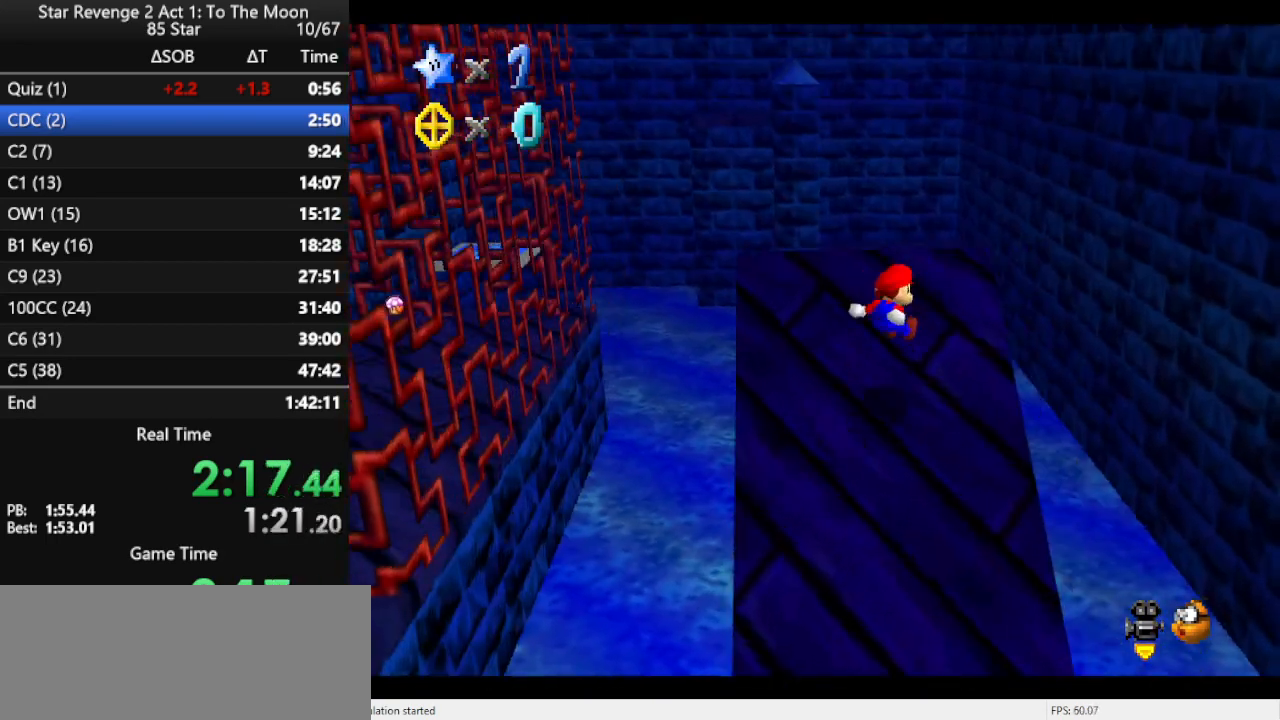
{"buttons": [], "left_stick": "right", "events": [[233, "left_stick", "right"]]}
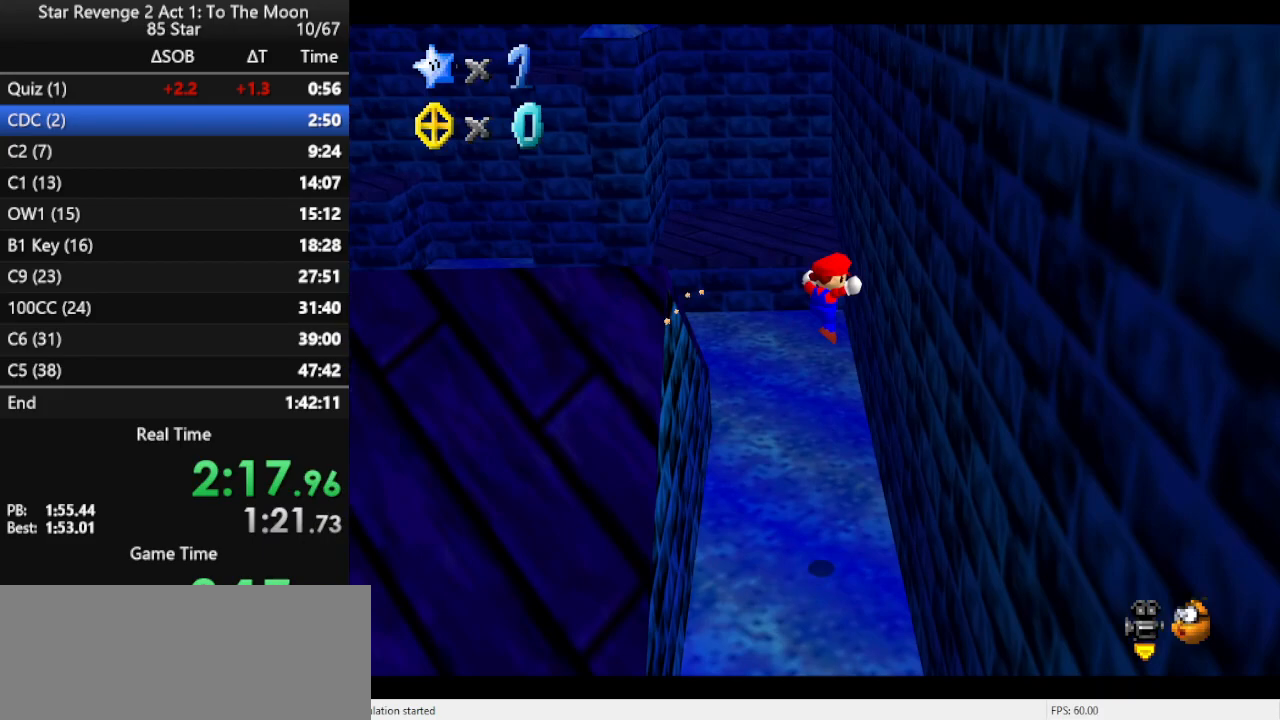
{"buttons": ["A"], "left_stick": "left", "events": [[200, "A", "down"], [200, "left_stick", "down"], [300, "left_stick", "down-left"], [467, "left_stick", "left"]]}
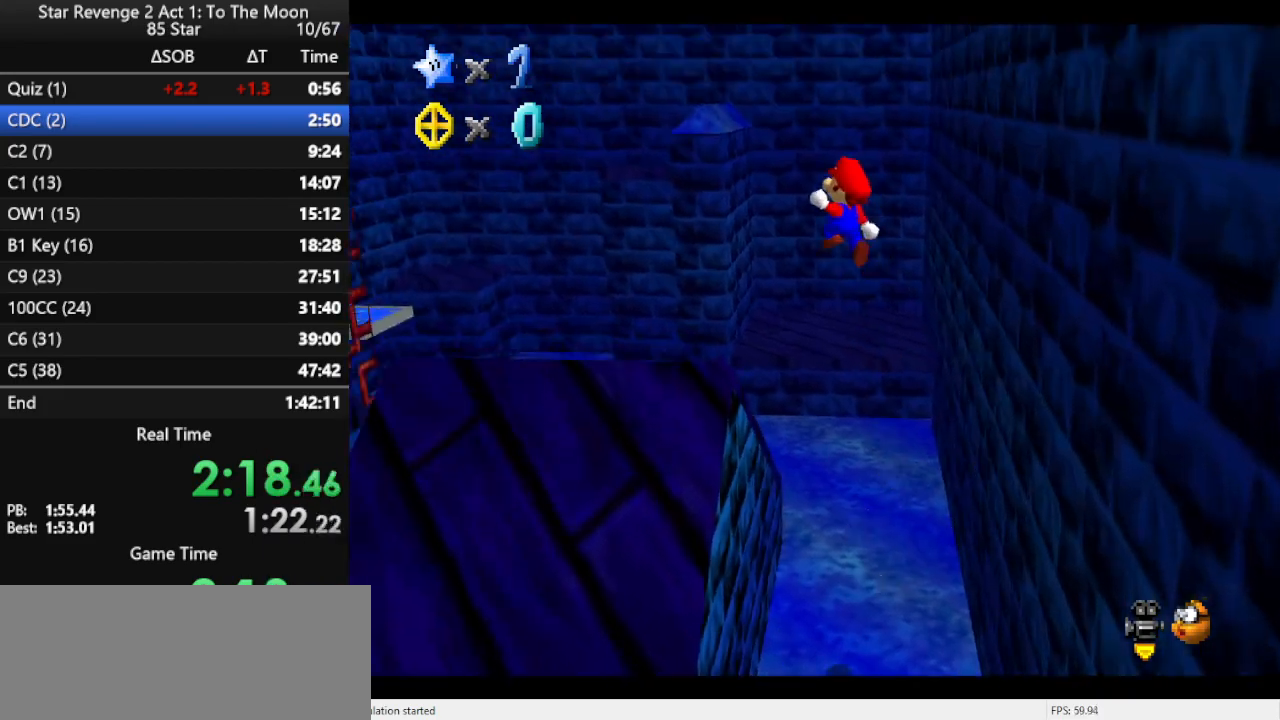
{"buttons": [], "left_stick": "left", "events": [[133, "A", "up"], [233, "left_stick", "down"], [267, "C_RIGHT", "down"], [333, "C_DOWN", "down"], [367, "C_DOWN", "up"], [367, "left_stick", "left"], [400, "C_RIGHT", "up"]]}
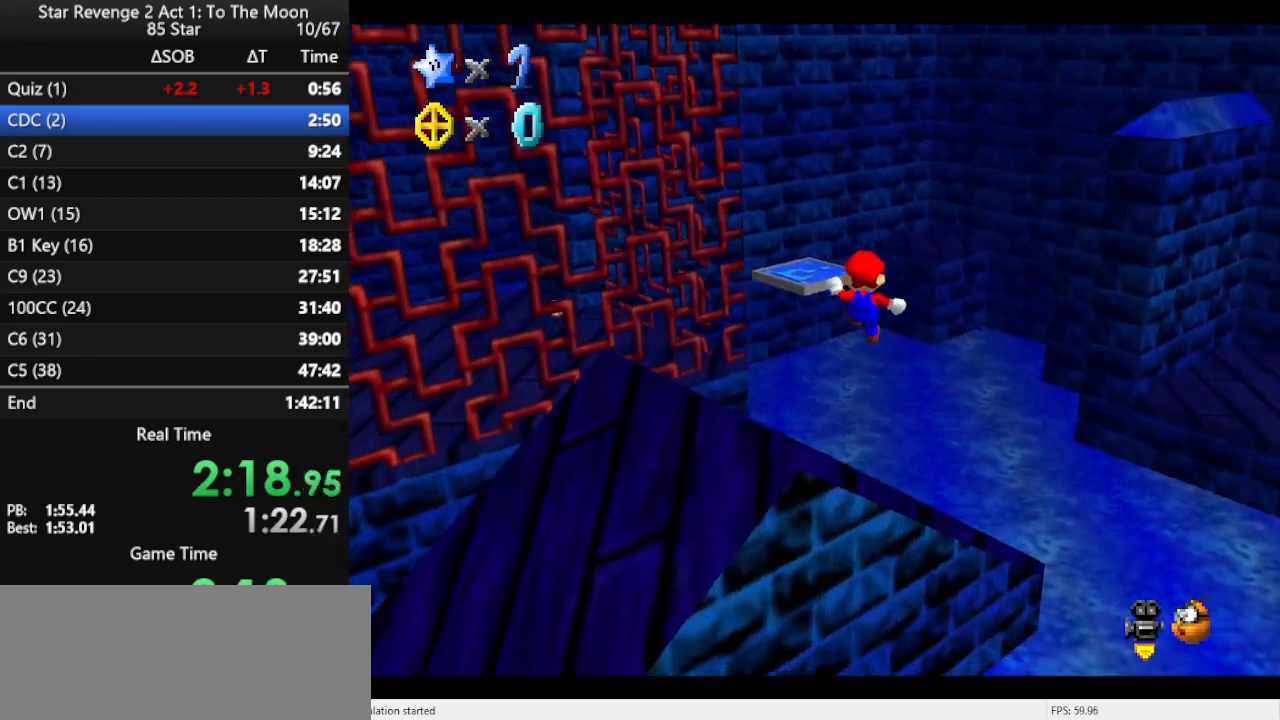
{"buttons": ["A"], "left_stick": "up-left", "events": [[67, "left_stick", "up-left"], [233, "left_stick", "up"], [467, "A", "down"], [467, "left_stick", "up-left"]]}
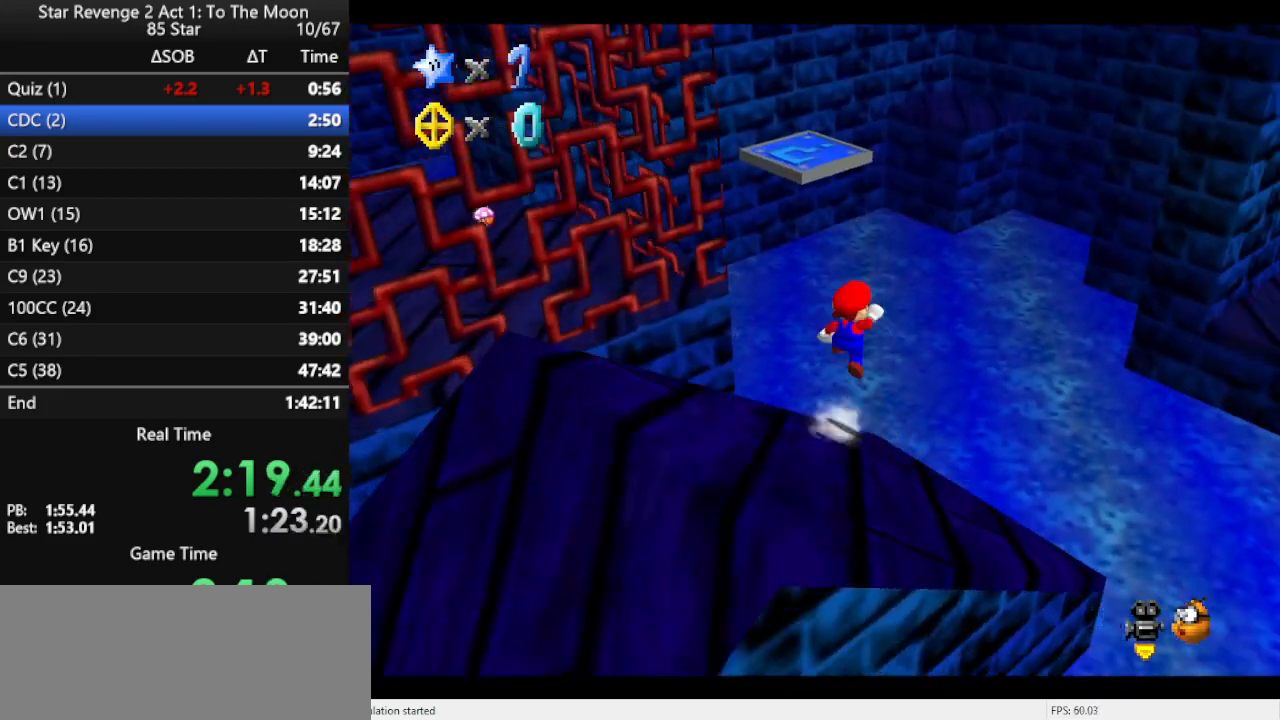
{"buttons": ["A"], "left_stick": "up-left", "events": []}
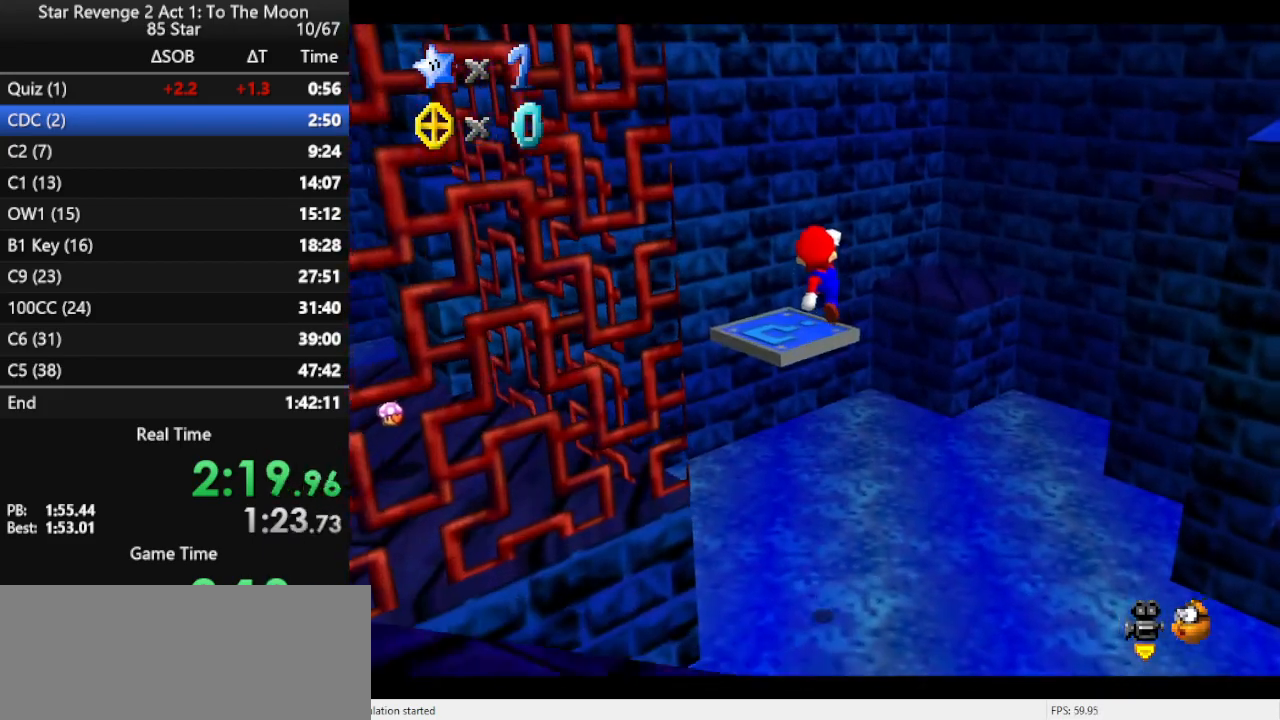
{"buttons": ["A", "B"], "left_stick": "up-left", "events": [[100, "left_stick", "down-left"], [267, "left_stick", "up-left"], [333, "B", "down"]]}
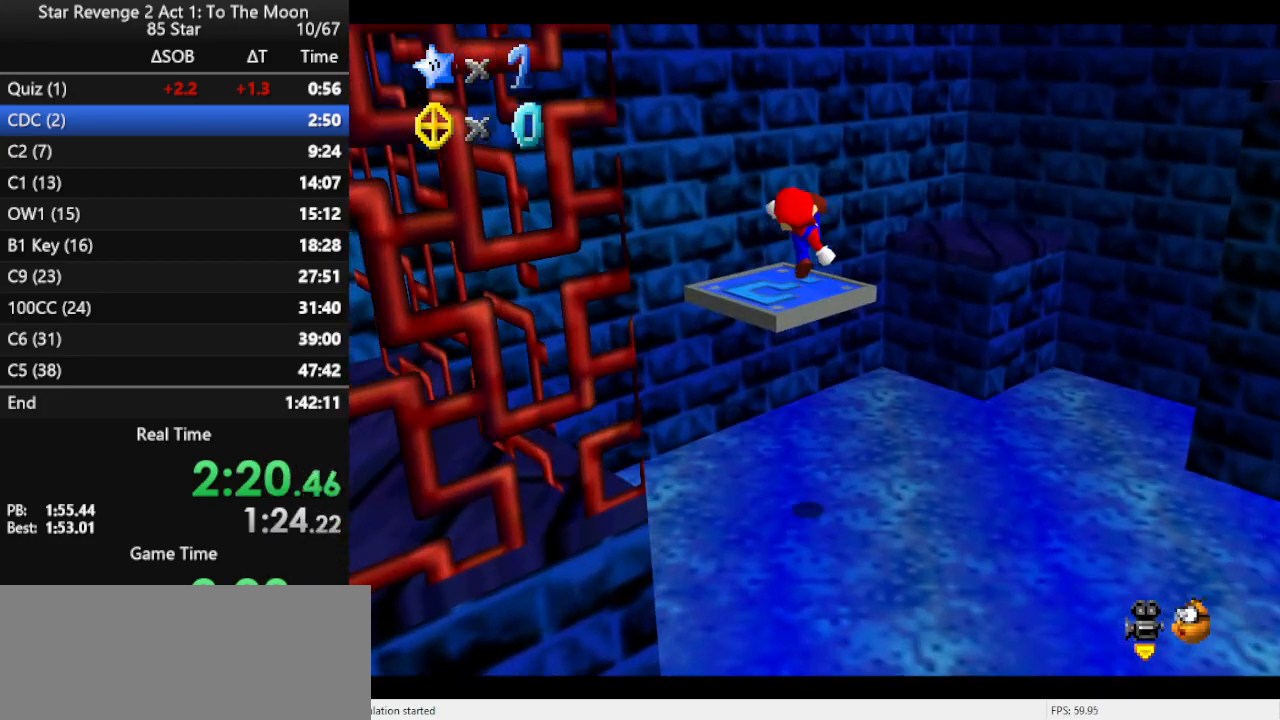
{"buttons": ["C_RIGHT"], "left_stick": "center", "events": [[33, "B", "up"], [67, "A", "up"], [233, "C_RIGHT", "down"], [300, "left_stick", "center"], [333, "C_RIGHT", "up"], [433, "C_RIGHT", "down"]]}
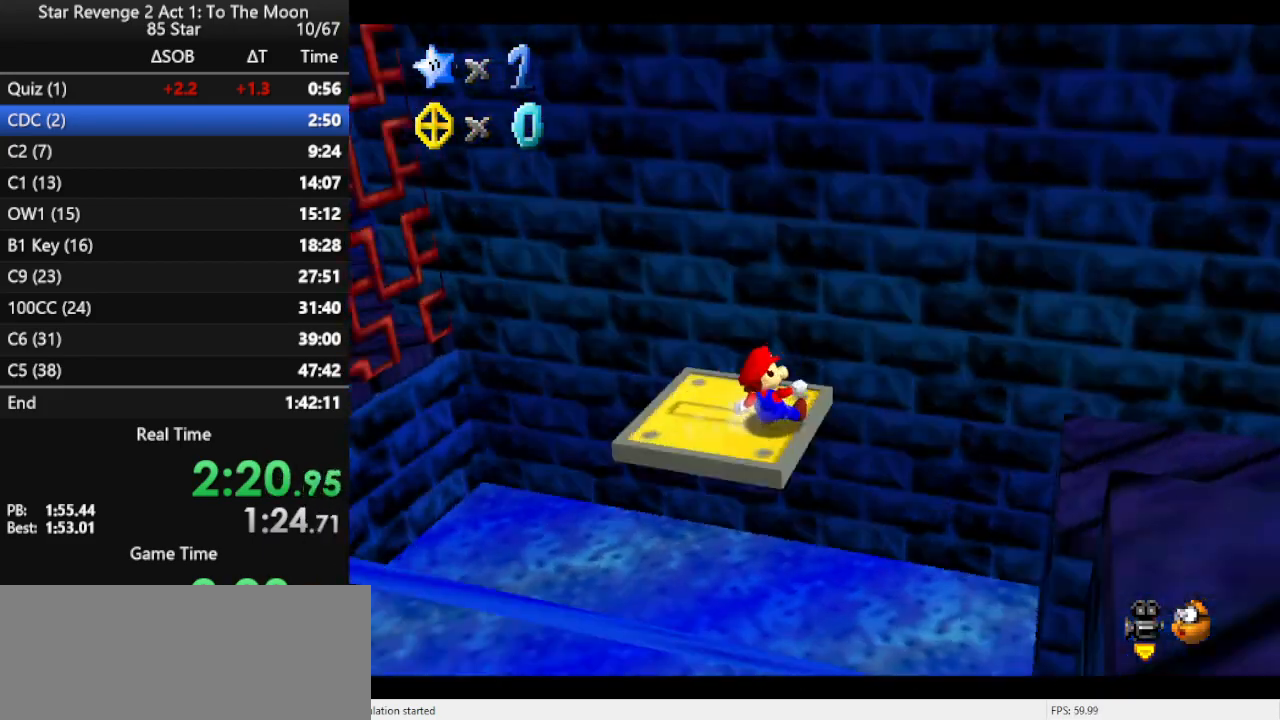
{"buttons": [], "left_stick": "center", "events": [[33, "C_RIGHT", "up"], [100, "C_RIGHT", "down"], [200, "C_RIGHT", "up"]]}
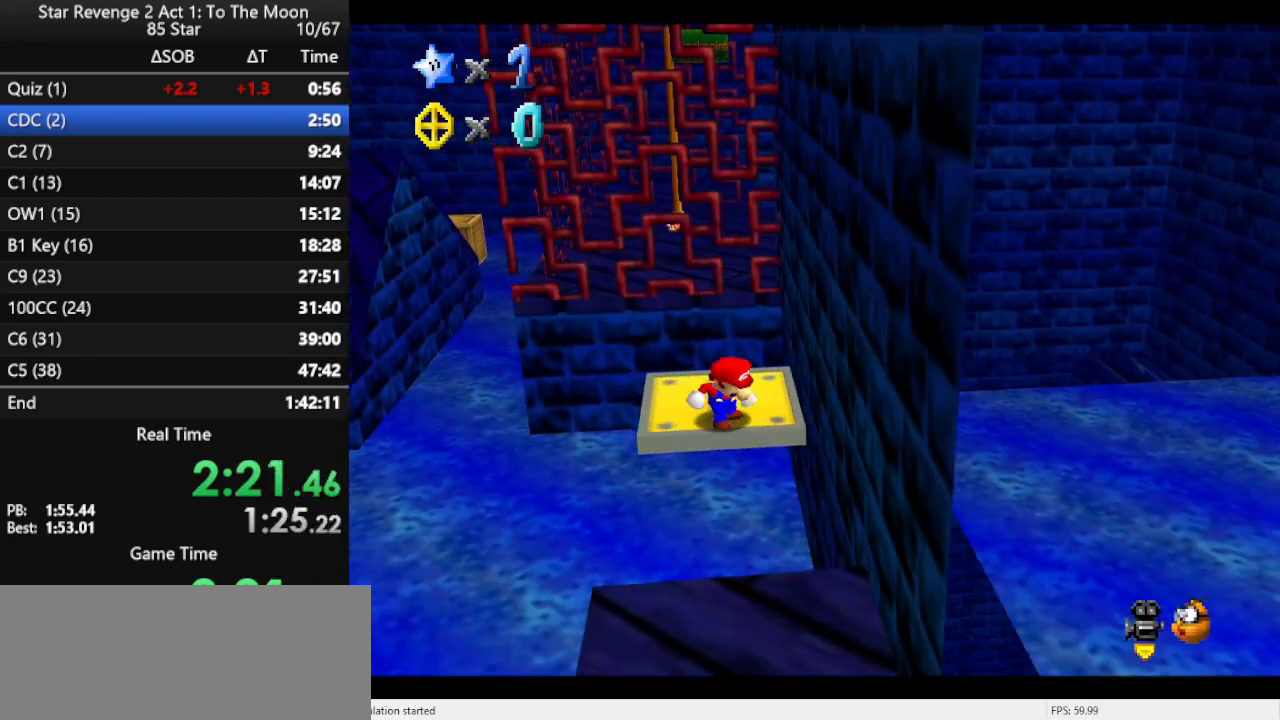
{"buttons": [], "left_stick": "up-left", "events": [[233, "left_stick", "up"], [400, "left_stick", "up-left"]]}
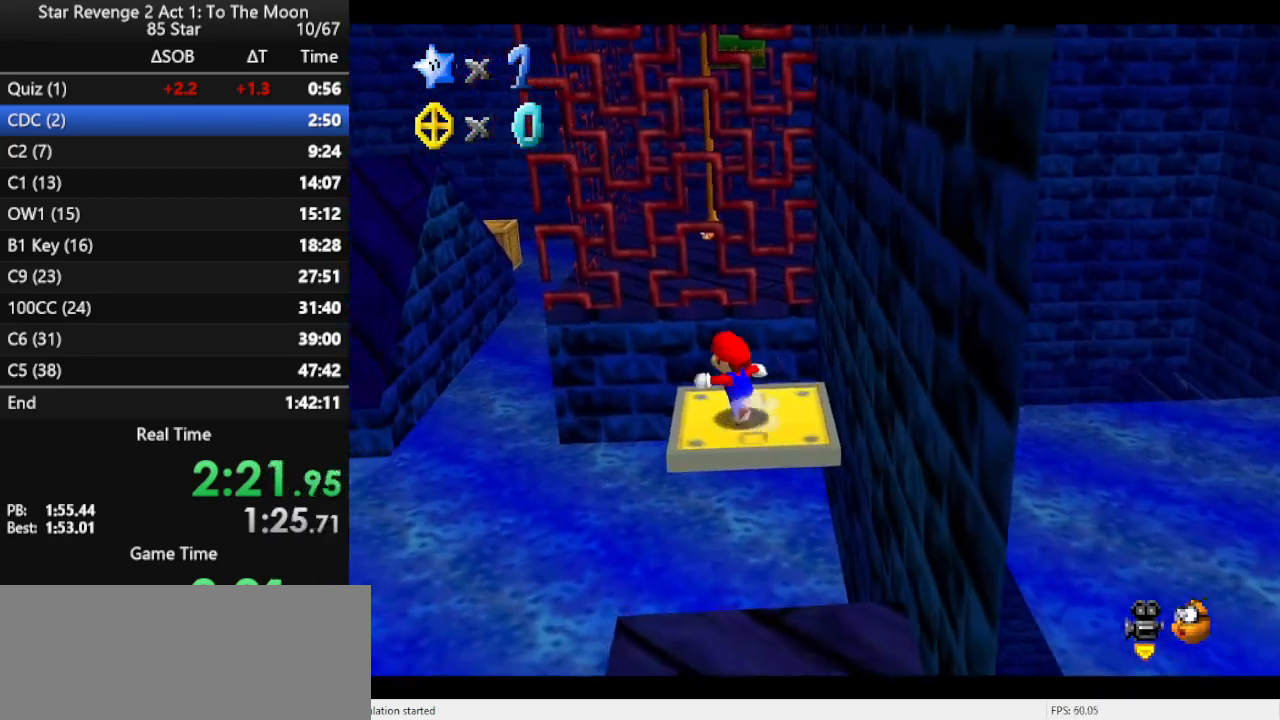
{"buttons": [], "left_stick": "up-left", "events": [[67, "Z", "down"], [100, "A", "down"], [233, "Z", "up"], [433, "A", "up"]]}
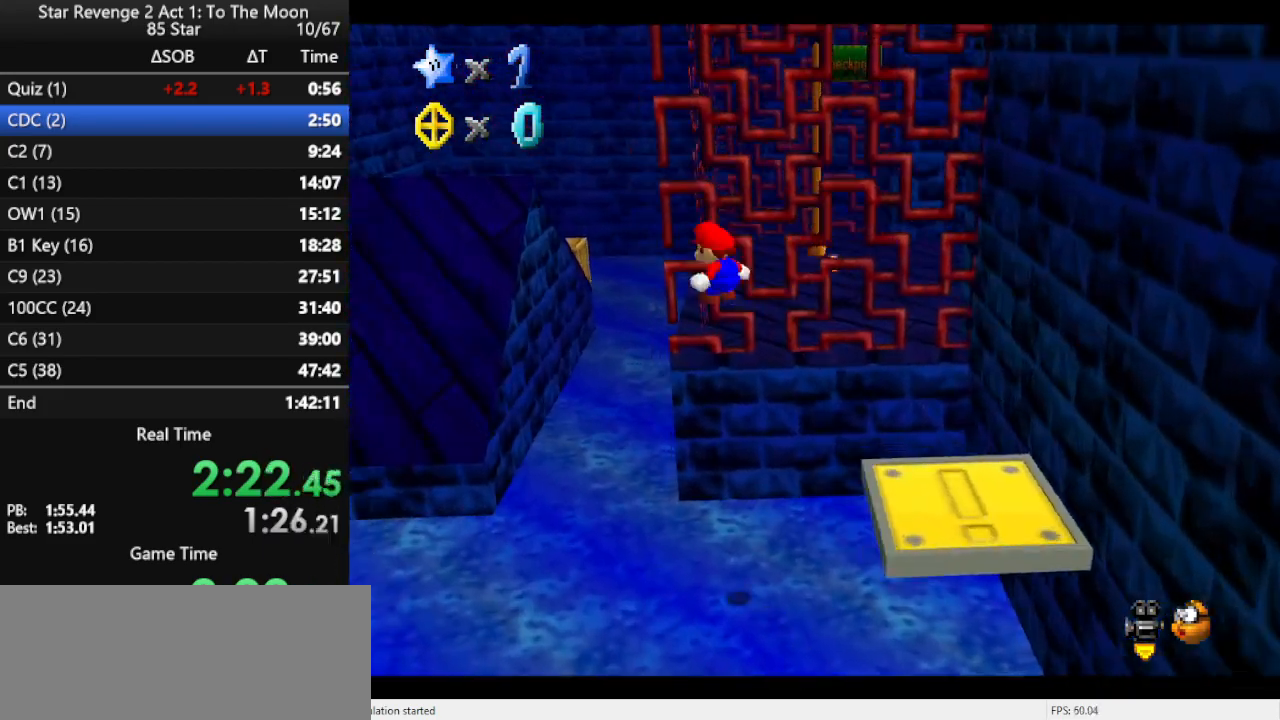
{"buttons": ["C_LEFT"], "left_stick": "up-left", "events": [[433, "C_LEFT", "down"]]}
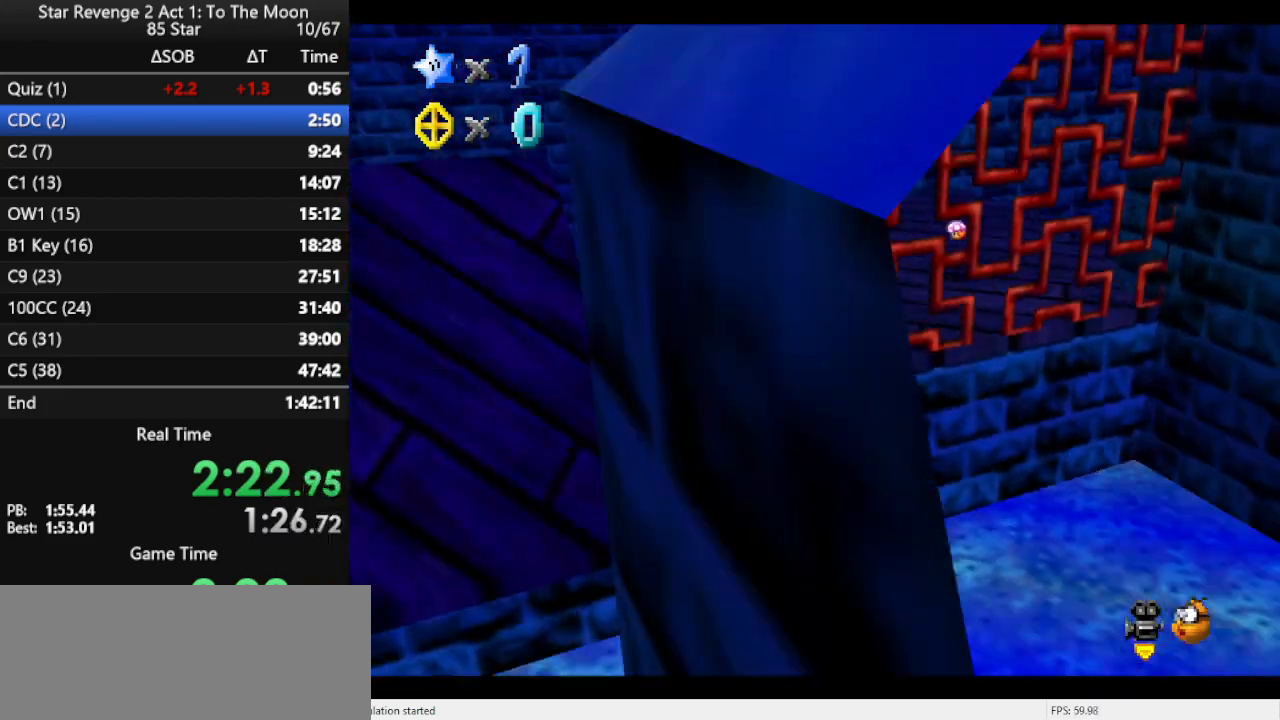
{"buttons": [], "left_stick": "up", "events": [[33, "left_stick", "left"], [67, "C_LEFT", "up"], [167, "left_stick", "up-left"], [500, "left_stick", "up"]]}
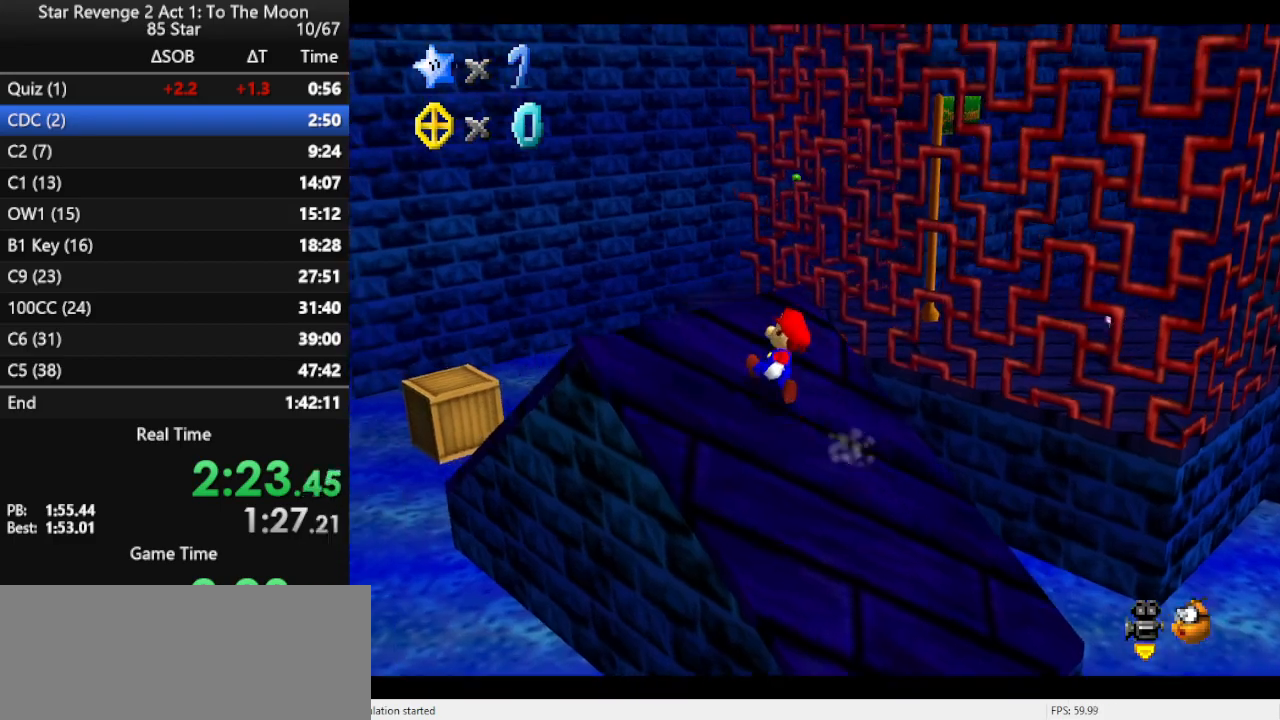
{"buttons": [], "left_stick": "up", "events": []}
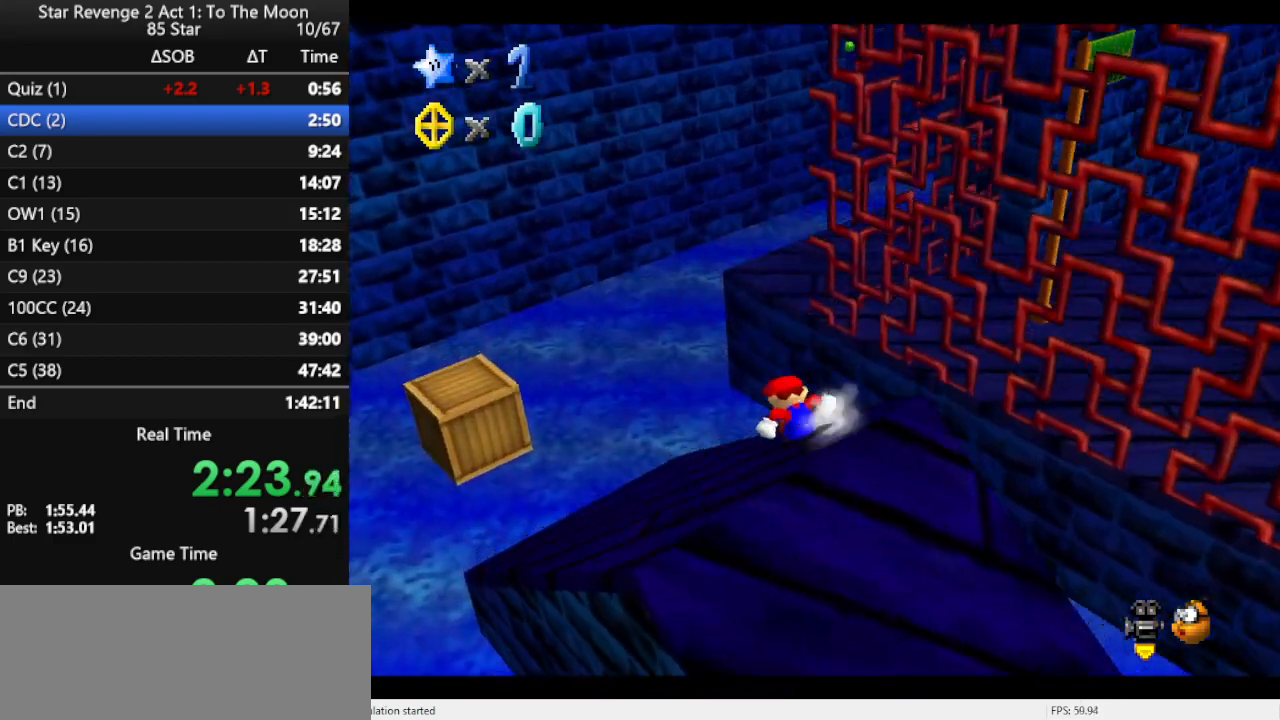
{"buttons": [], "left_stick": "right", "events": [[33, "A", "down"], [67, "left_stick", "up-right"], [267, "left_stick", "right"], [400, "A", "up"]]}
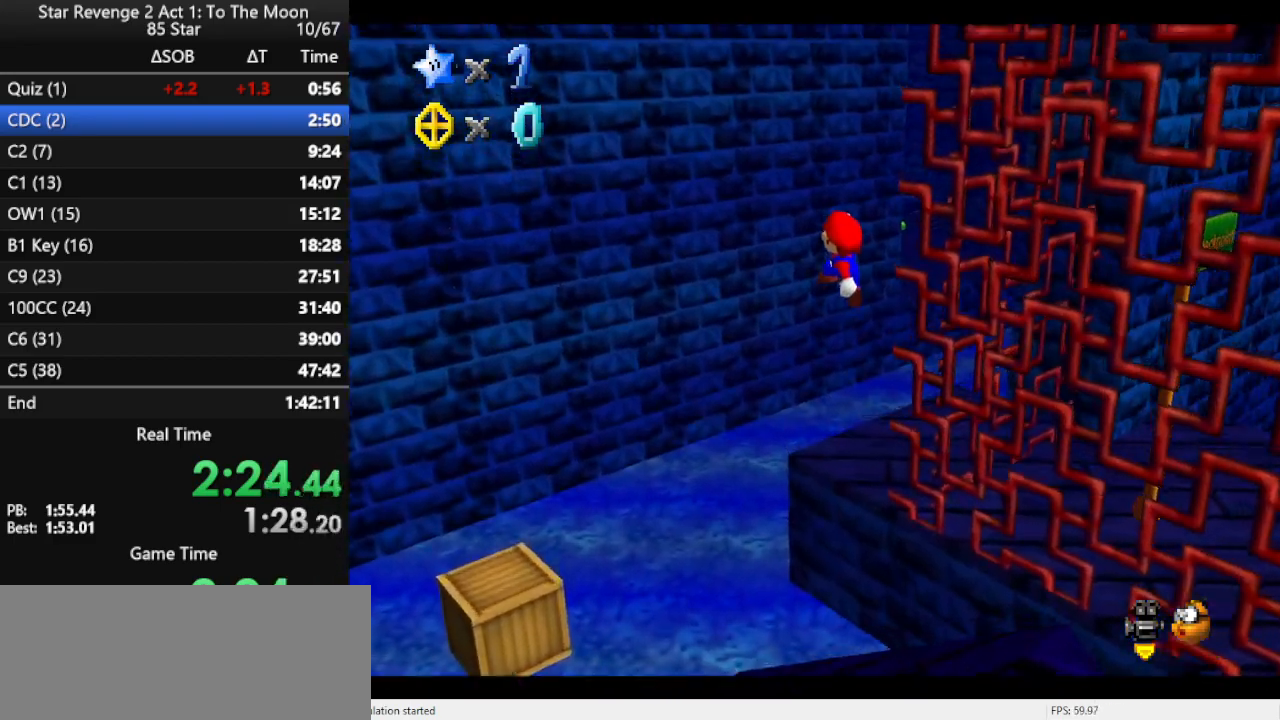
{"buttons": [], "left_stick": "up-right", "events": [[33, "C_LEFT", "down"], [167, "C_LEFT", "up"], [167, "left_stick", "up-right"], [267, "B", "down"], [400, "B", "up"]]}
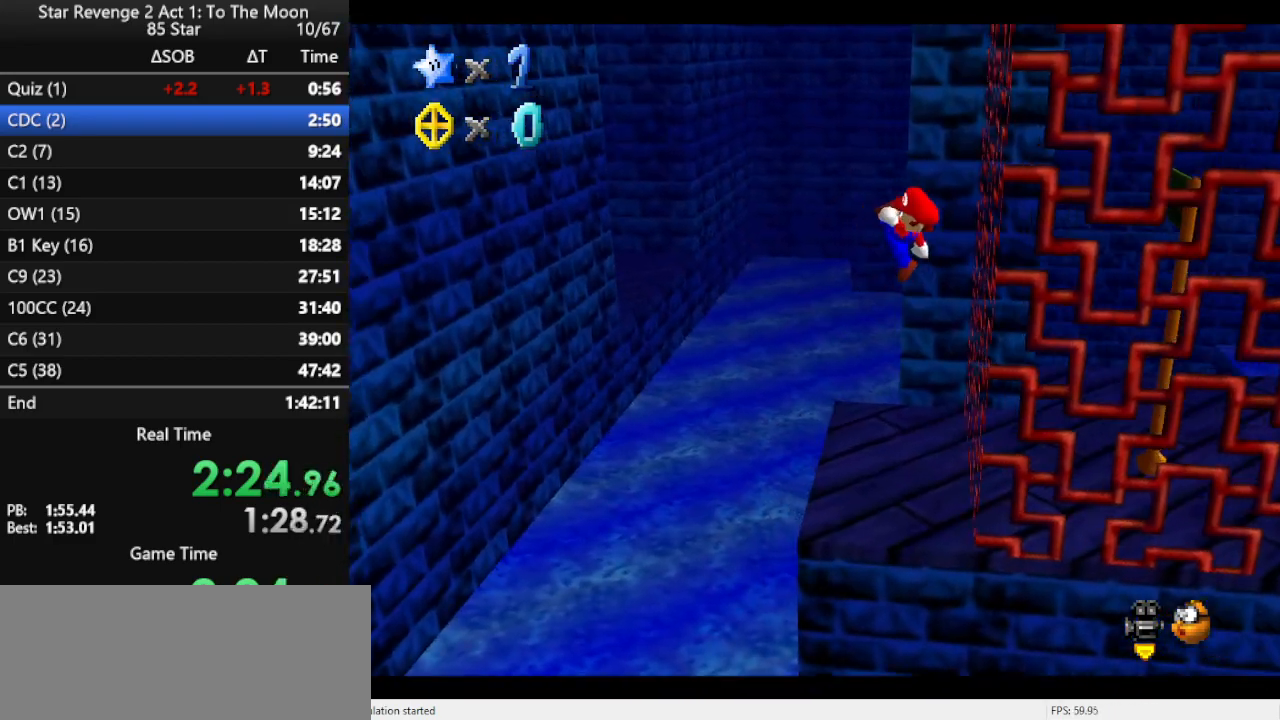
{"buttons": [], "left_stick": "up", "events": [[267, "left_stick", "up"]]}
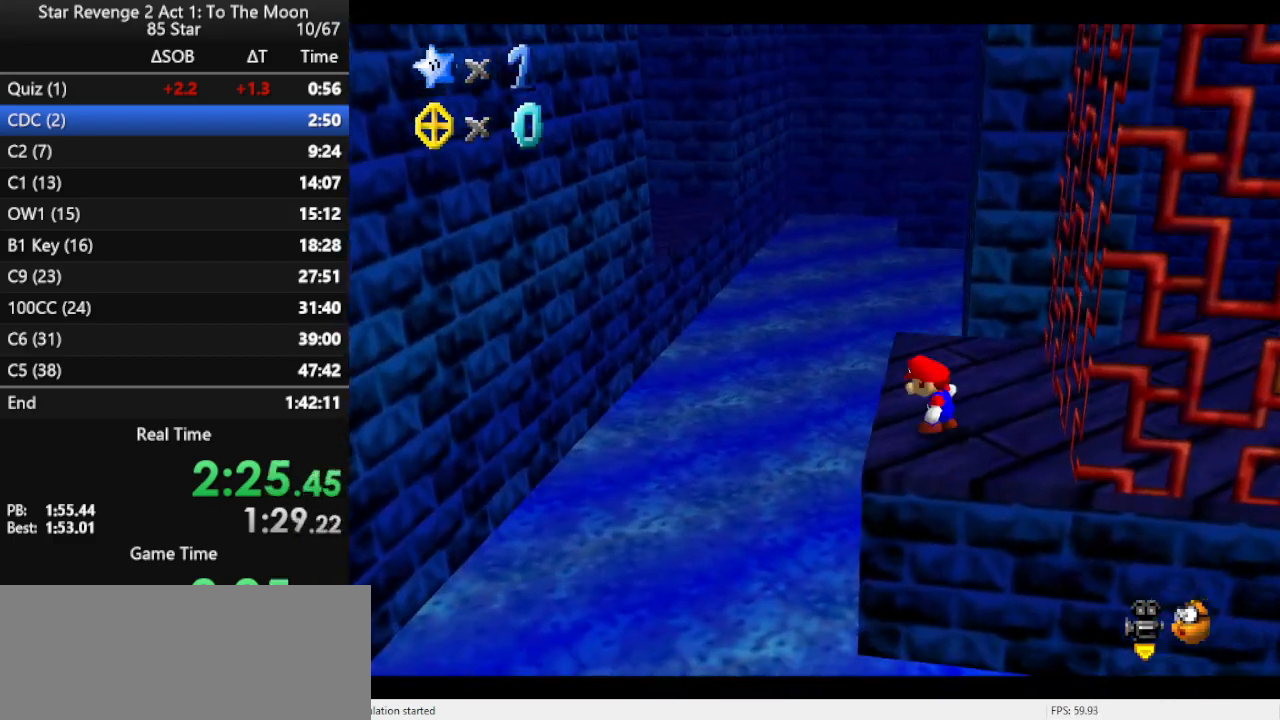
{"buttons": [], "left_stick": "up", "events": [[100, "left_stick", "up-right"], [433, "left_stick", "up"]]}
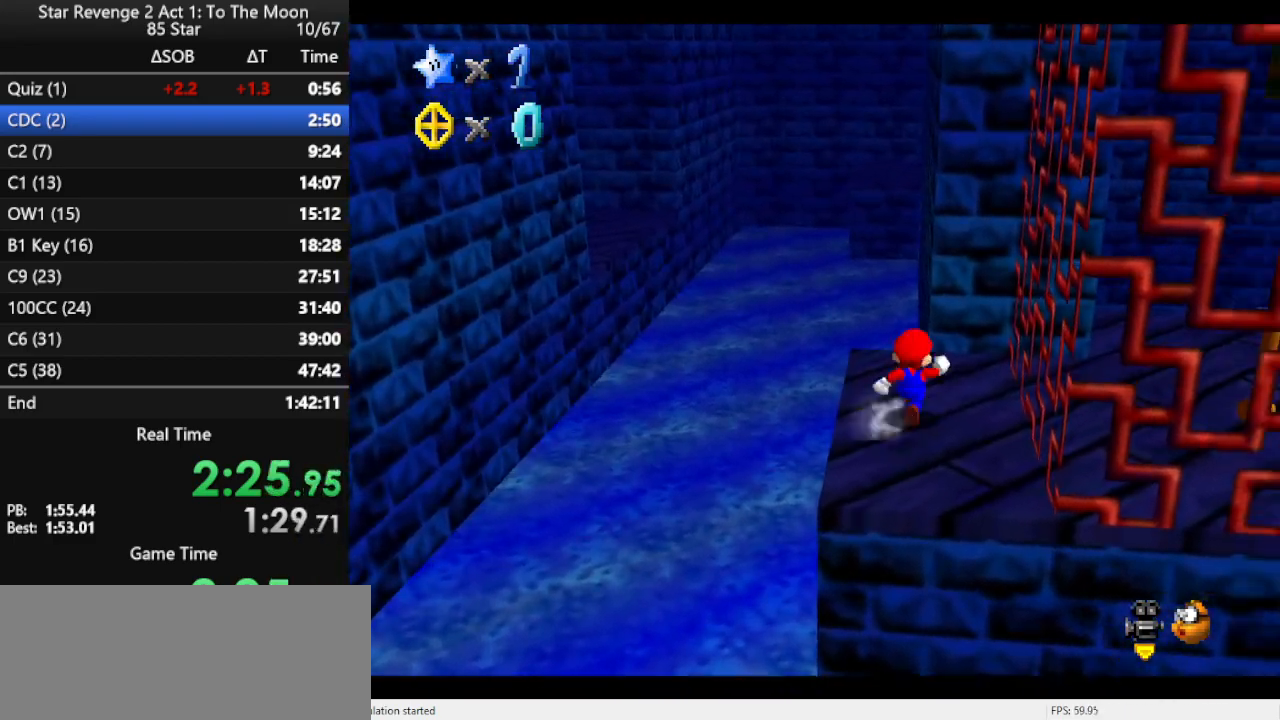
{"buttons": ["A"], "left_stick": "up-left", "events": [[67, "left_stick", "up-left"], [200, "Z", "down"], [233, "A", "down"], [367, "Z", "up"]]}
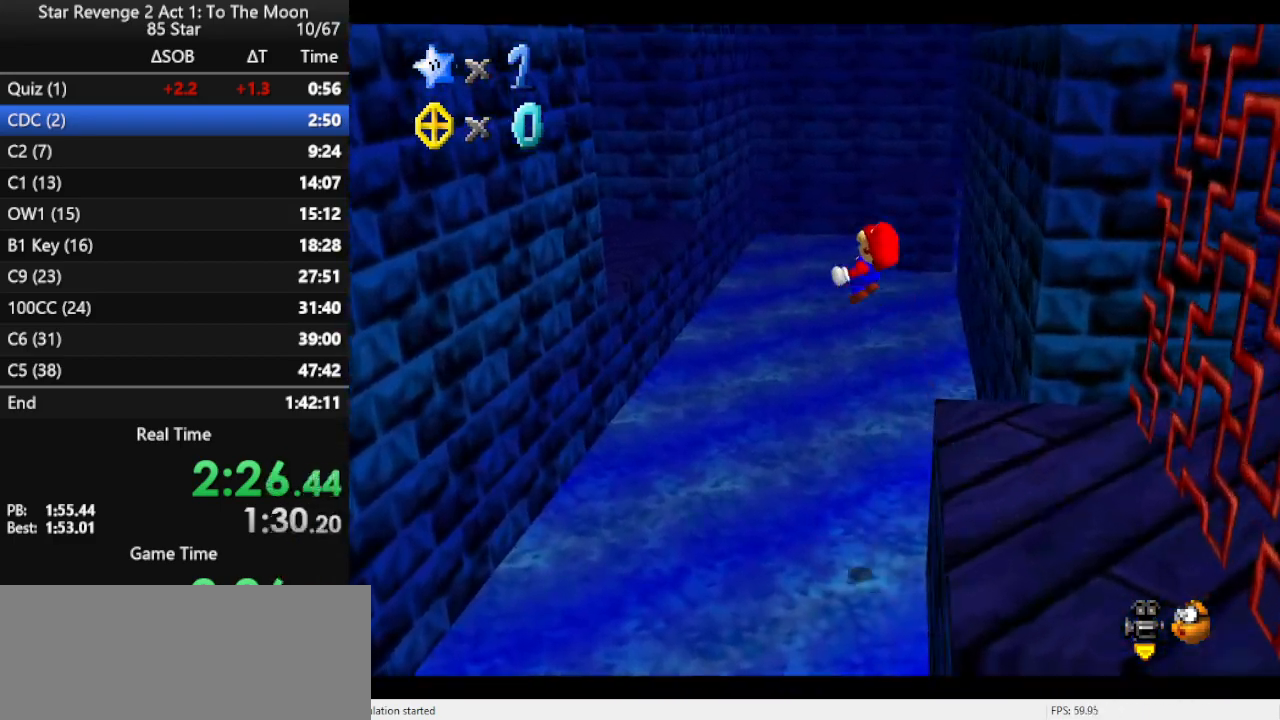
{"buttons": [], "left_stick": "up-right", "events": [[67, "A", "up"], [233, "C_RIGHT", "down"], [367, "C_RIGHT", "up"], [367, "left_stick", "up-right"]]}
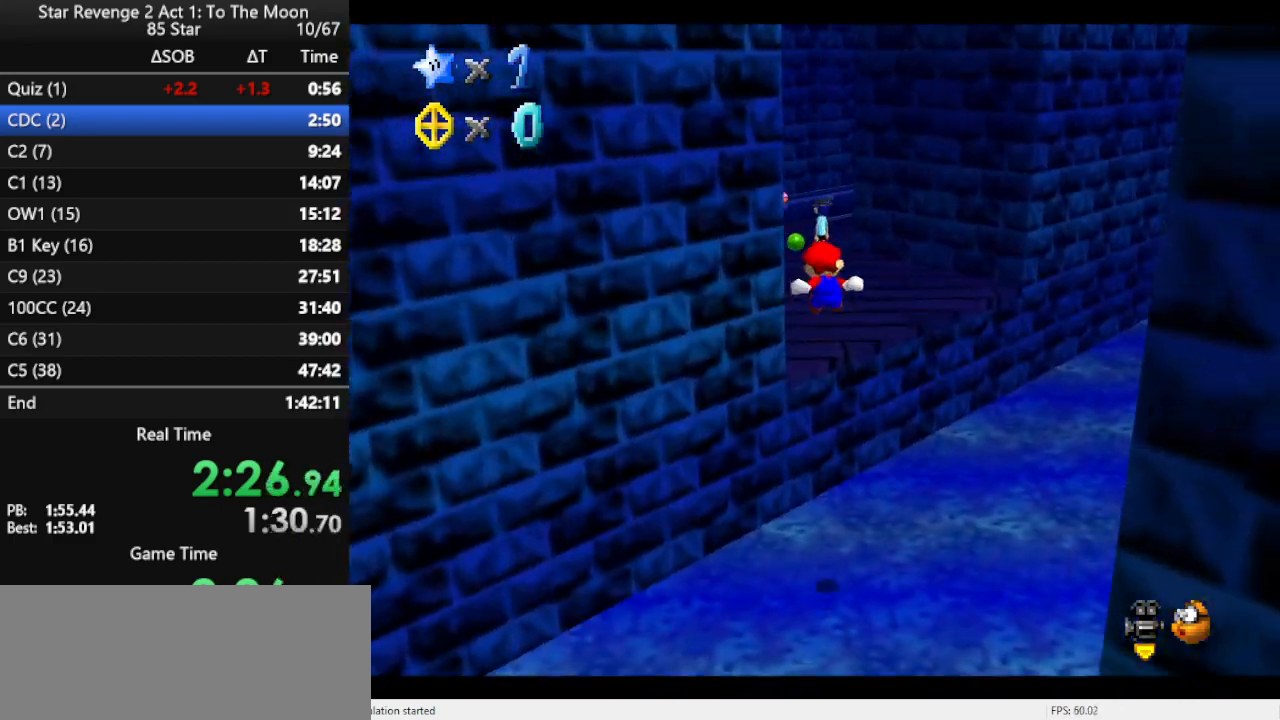
{"buttons": [], "left_stick": "center", "events": [[233, "left_stick", "center"]]}
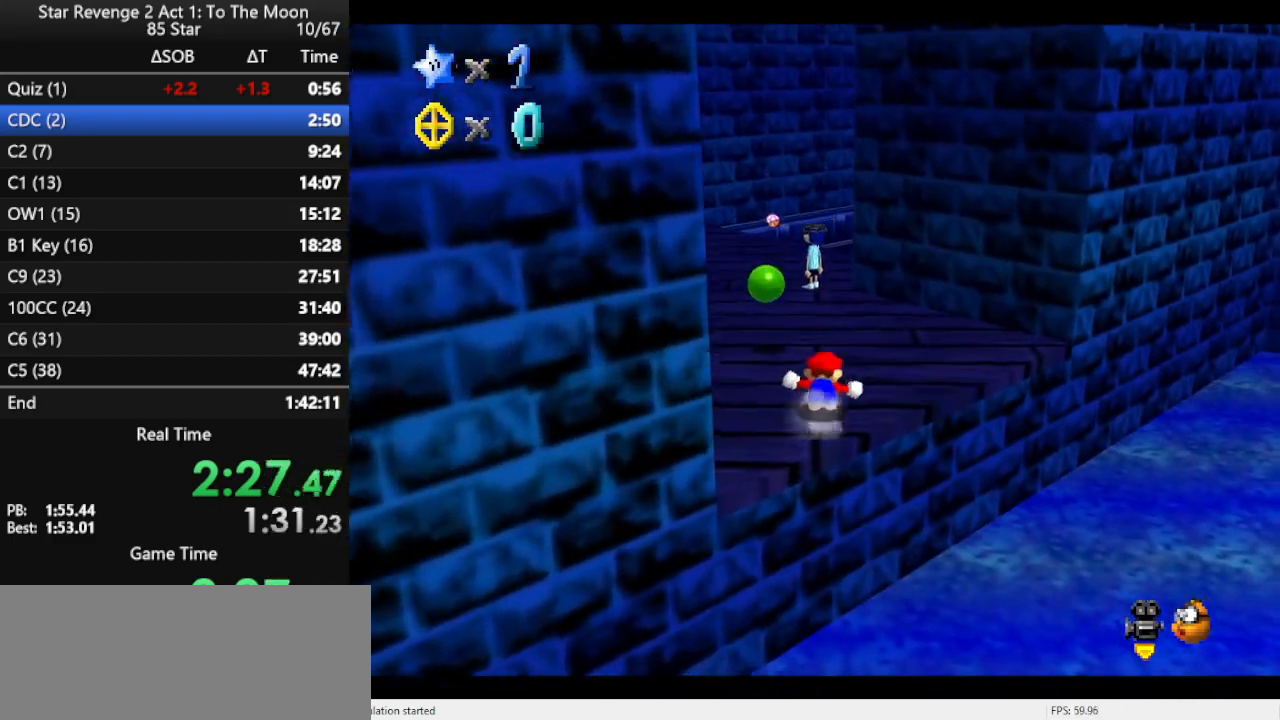
{"buttons": [], "left_stick": "down", "events": [[67, "left_stick", "left"], [133, "C_LEFT", "down"], [133, "left_stick", "down-left"], [267, "C_LEFT", "up"], [367, "C_LEFT", "down"], [367, "left_stick", "down"], [433, "C_LEFT", "up"]]}
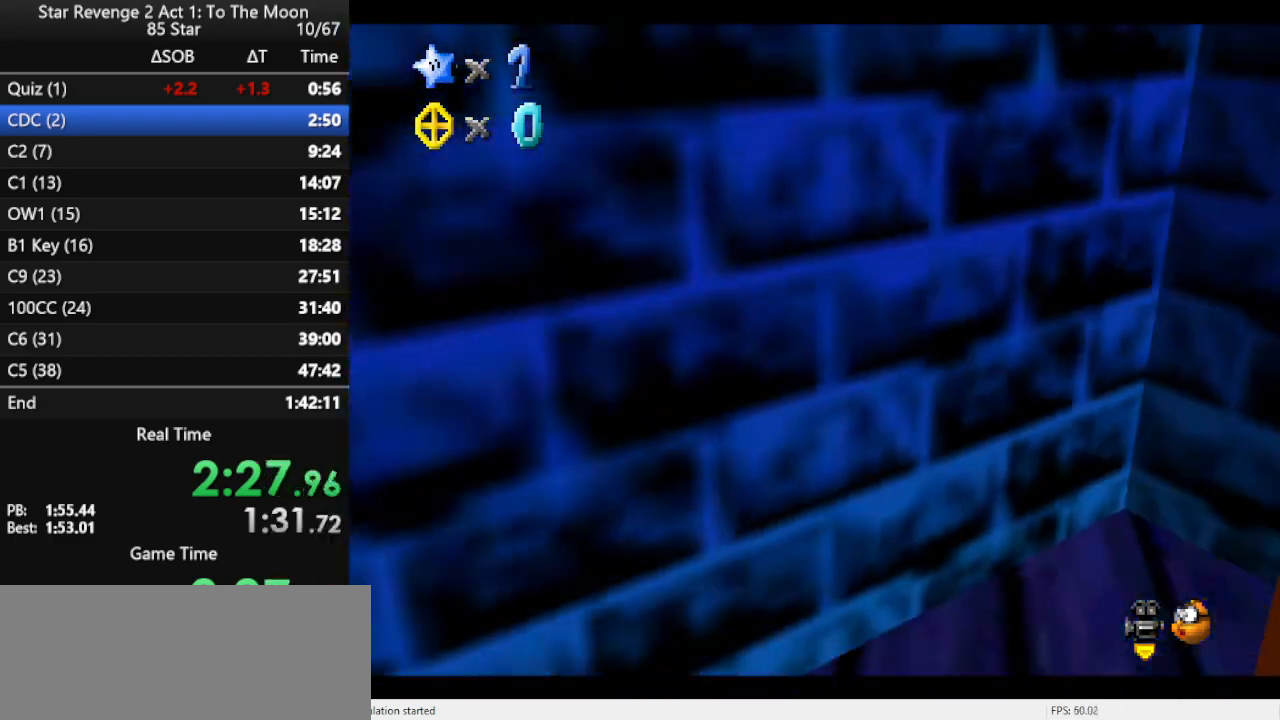
{"buttons": [], "left_stick": "left", "events": [[33, "C_LEFT", "down"], [100, "C_LEFT", "up"], [367, "C_RIGHT", "down"], [367, "left_stick", "down-left"], [467, "left_stick", "left"], [500, "C_RIGHT", "up"]]}
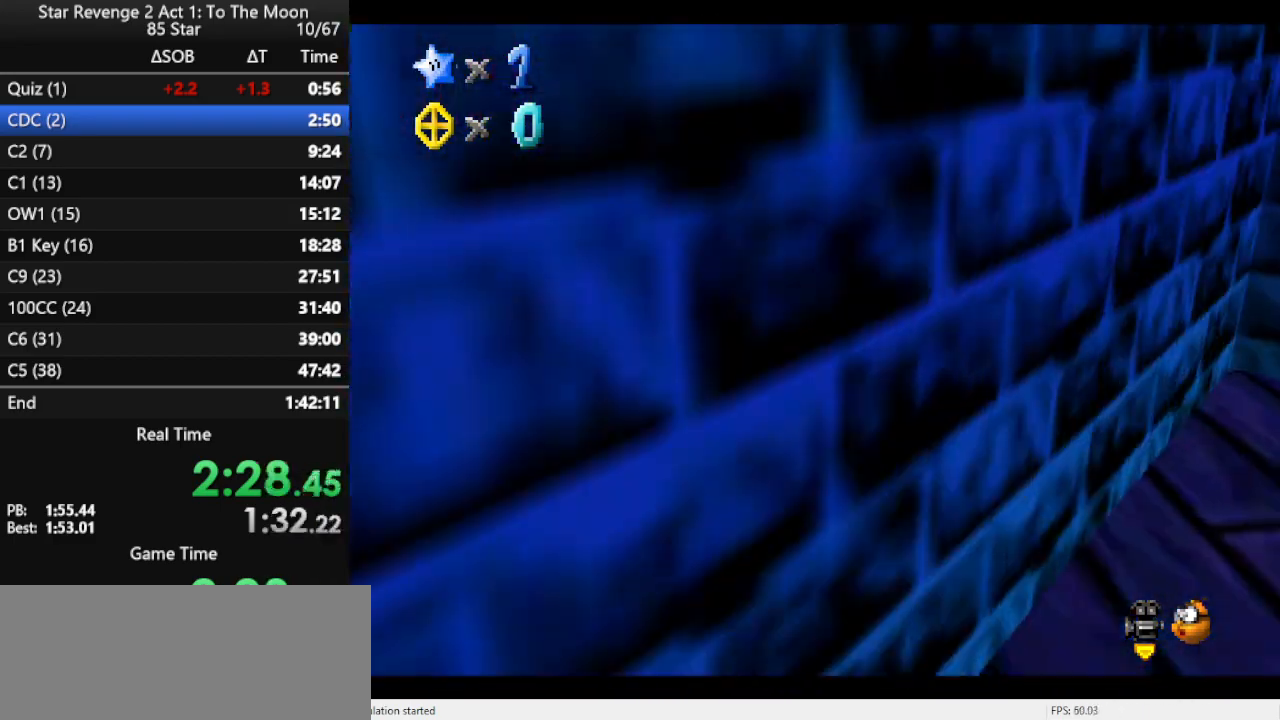
{"buttons": [], "left_stick": "up", "events": [[100, "left_stick", "up-left"], [200, "left_stick", "up"]]}
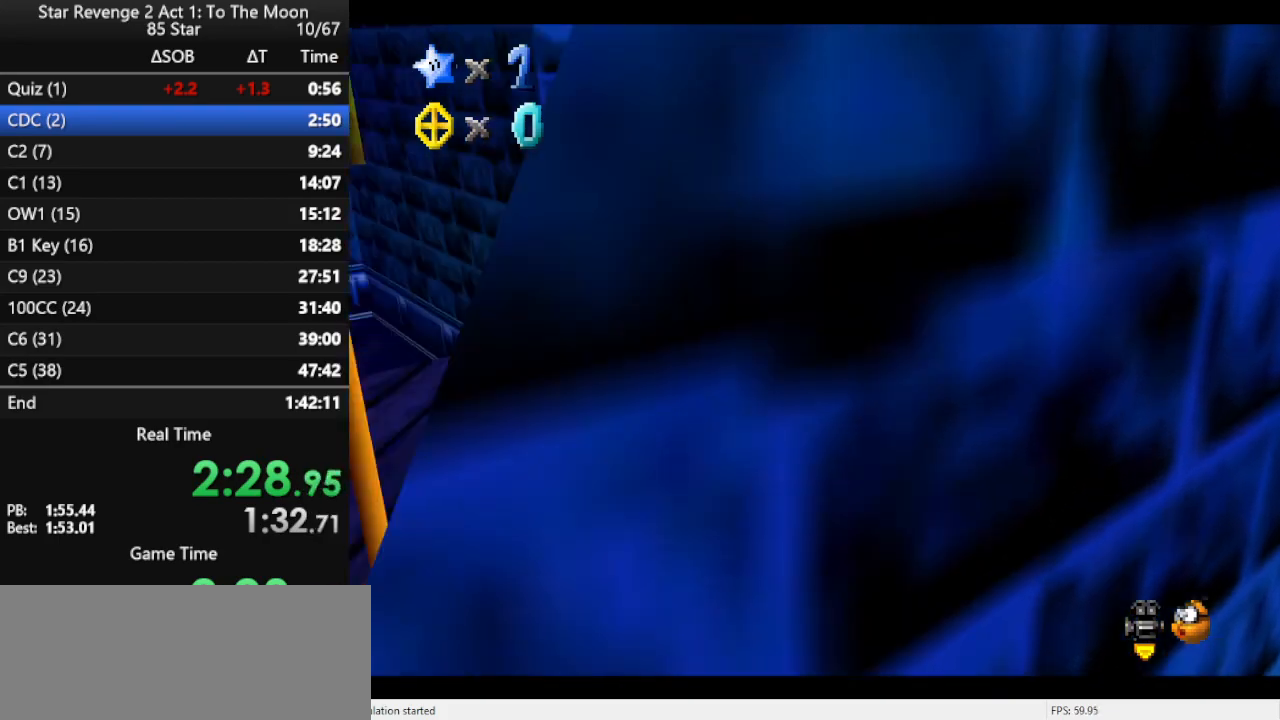
{"buttons": ["A", "Z"], "left_stick": "up", "events": [[200, "Z", "down"], [267, "A", "down"]]}
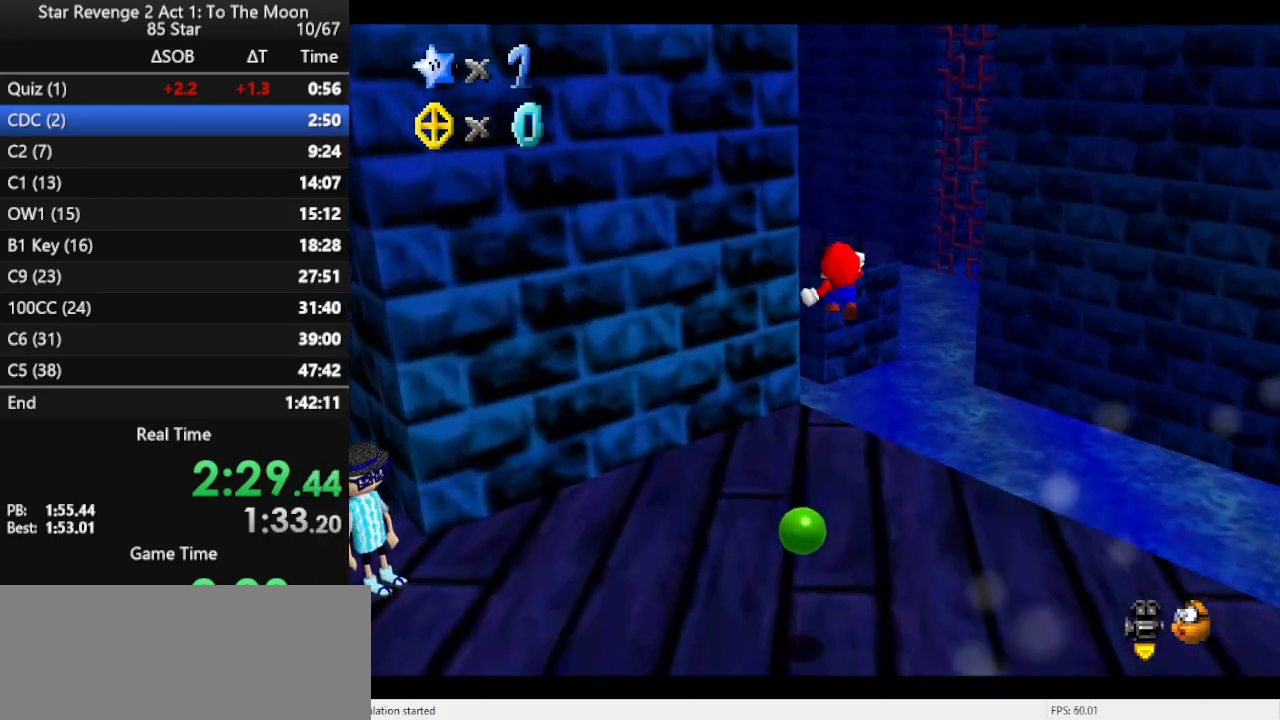
{"buttons": ["Z"], "left_stick": "up", "events": [[233, "C_DOWN", "down"], [267, "C_RIGHT", "down"], [400, "C_DOWN", "up"], [400, "C_RIGHT", "up"], [500, "A", "up"]]}
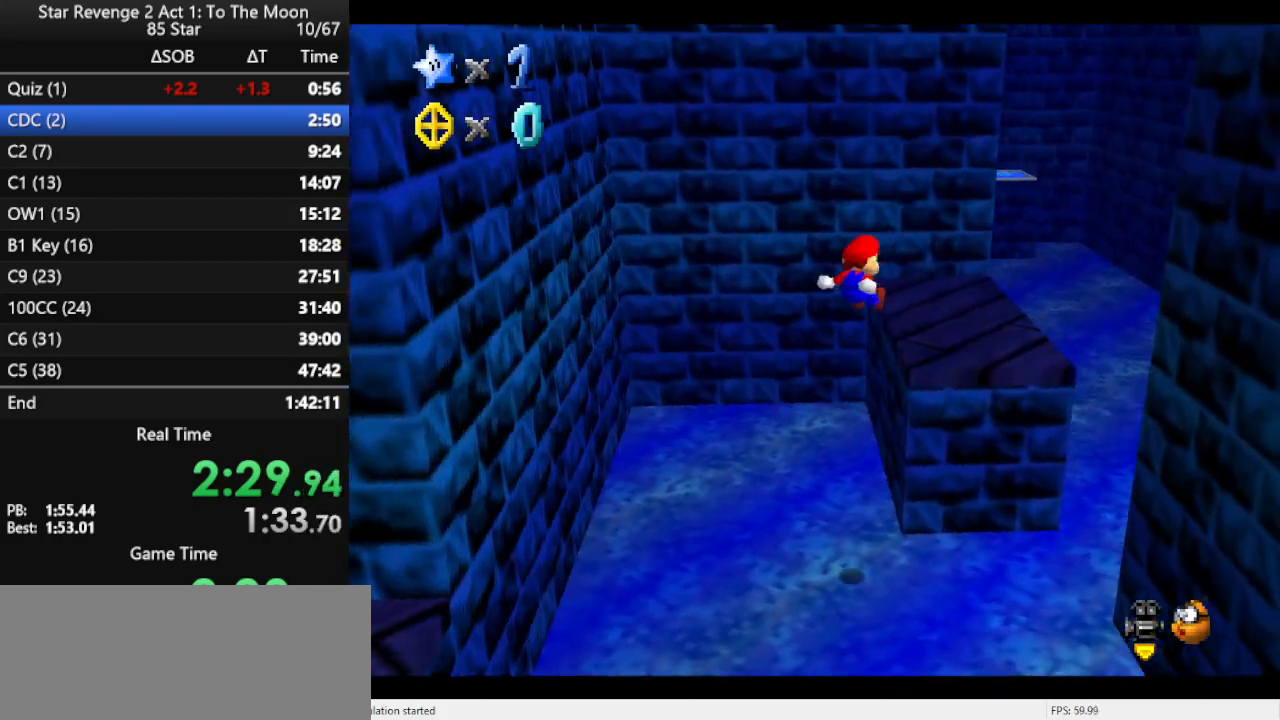
{"buttons": ["A", "Z"], "left_stick": "up-right", "events": [[200, "left_stick", "up-right"], [300, "A", "down"]]}
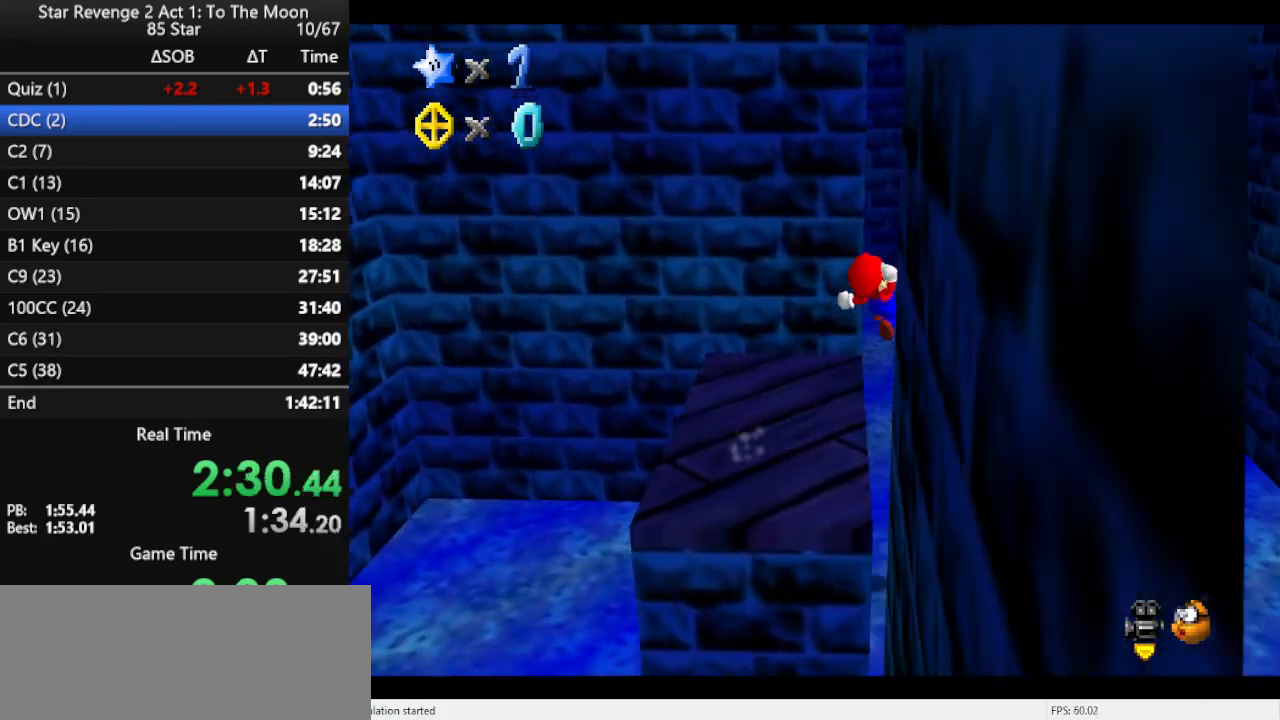
{"buttons": ["A"], "left_stick": "up-right", "events": [[267, "Z", "up"]]}